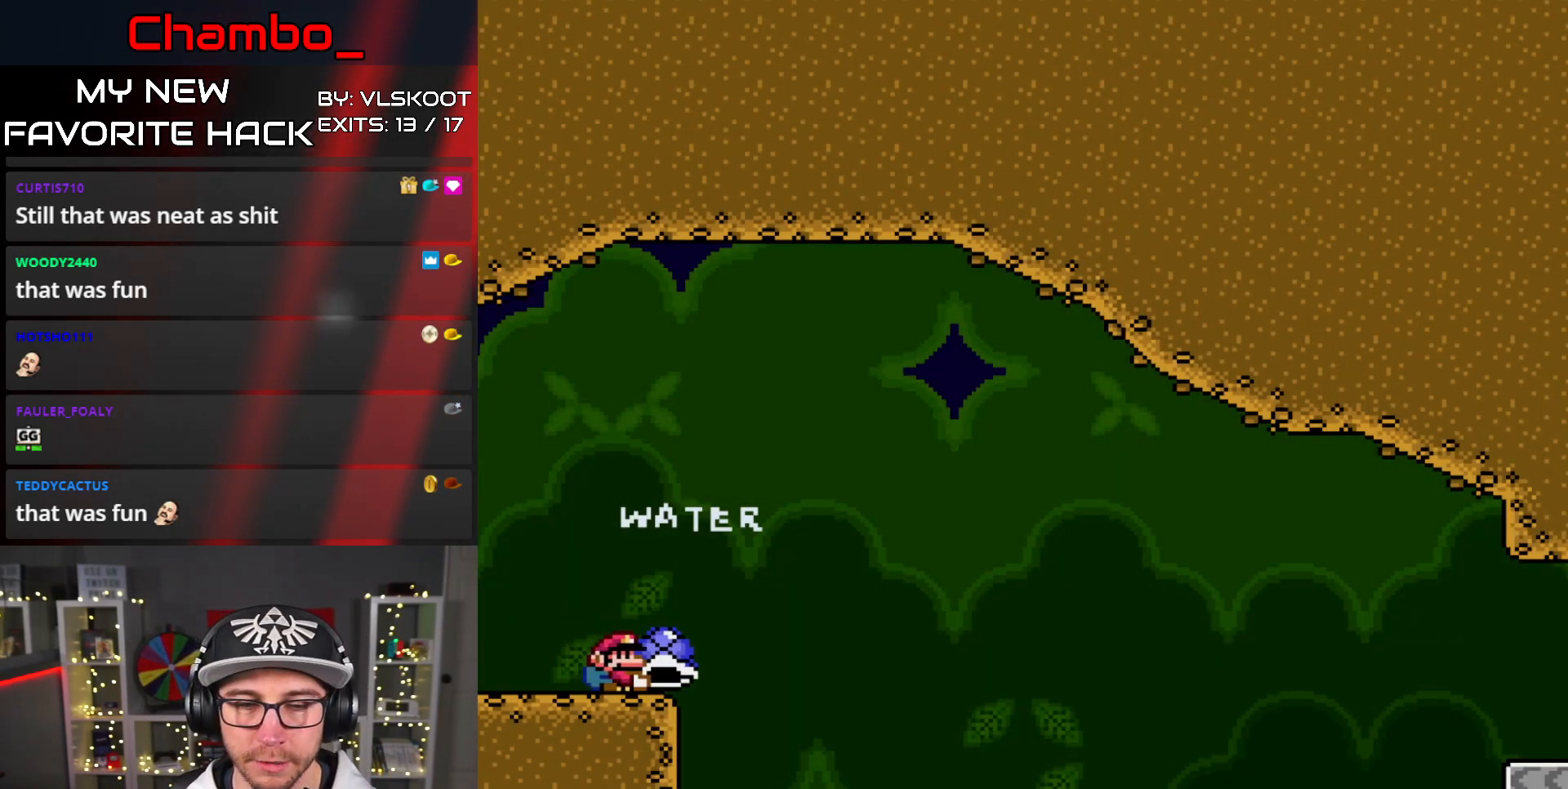
Gameplay with a controller (Nintendo layout); each line is a JSON object with the inputs held at the frame after it. "events" lists button and stick changes between this image and that frame as [ms after this image, input, new state], when the widget could be followed in between. Not read: L1 L3 R1 R3 SELECT START.
{"buttons": ["Y", "DPAD_RIGHT"], "events": []}
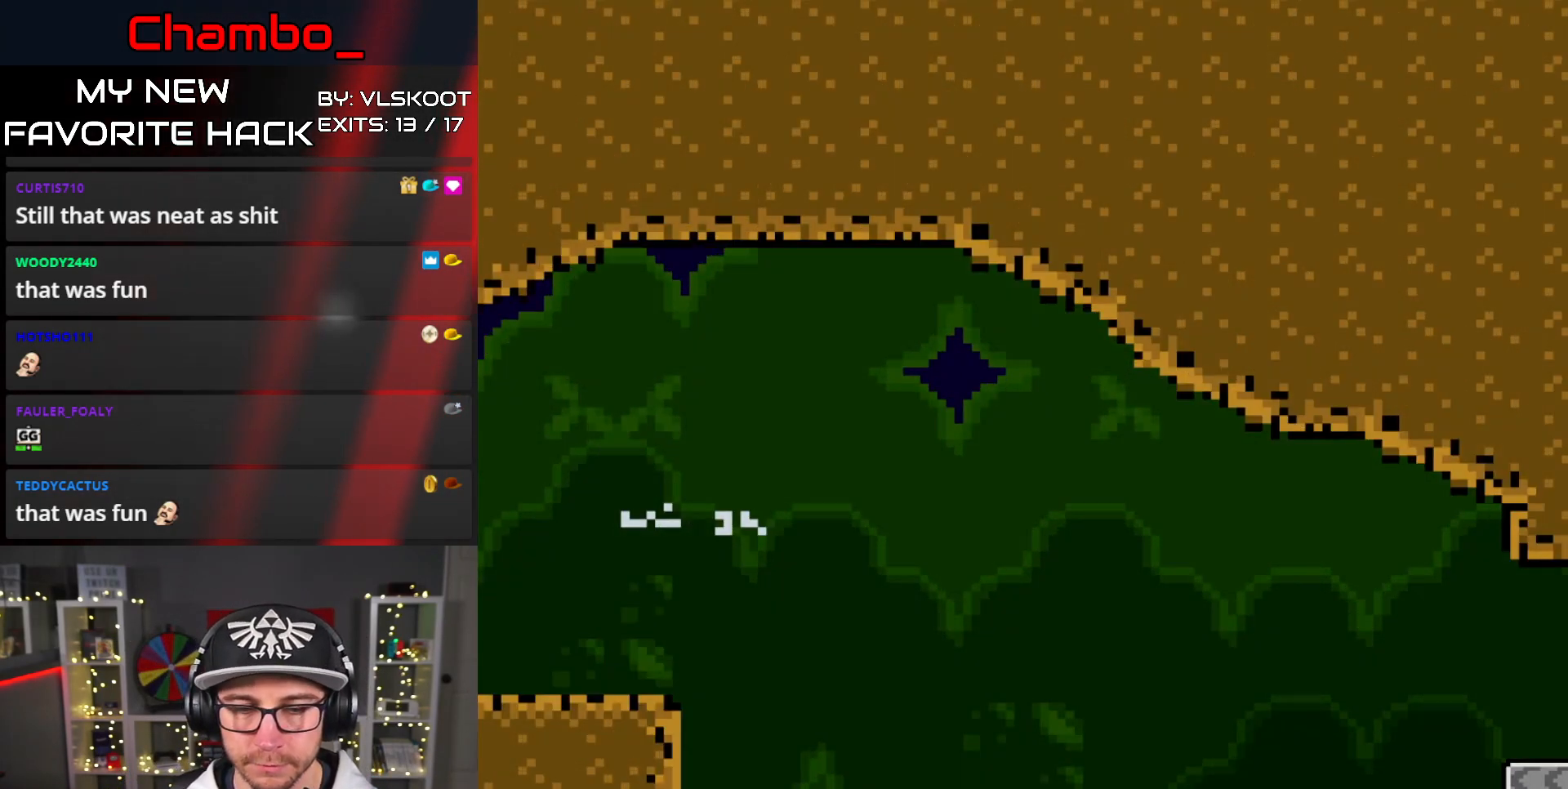
{"buttons": ["Y", "DPAD_RIGHT"], "events": []}
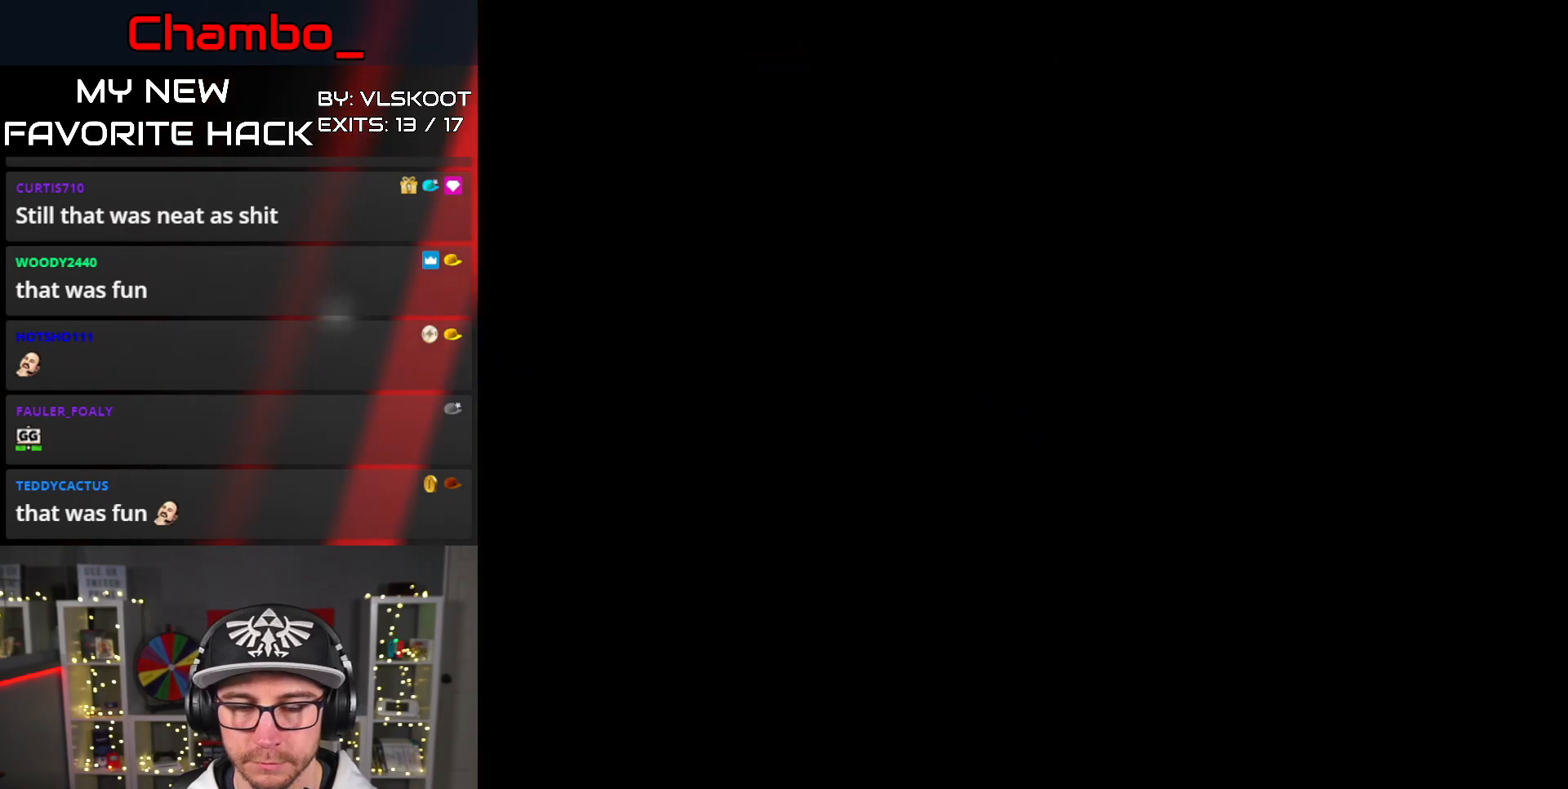
{"buttons": ["Y"], "events": [[50, "DPAD_RIGHT", "up"]]}
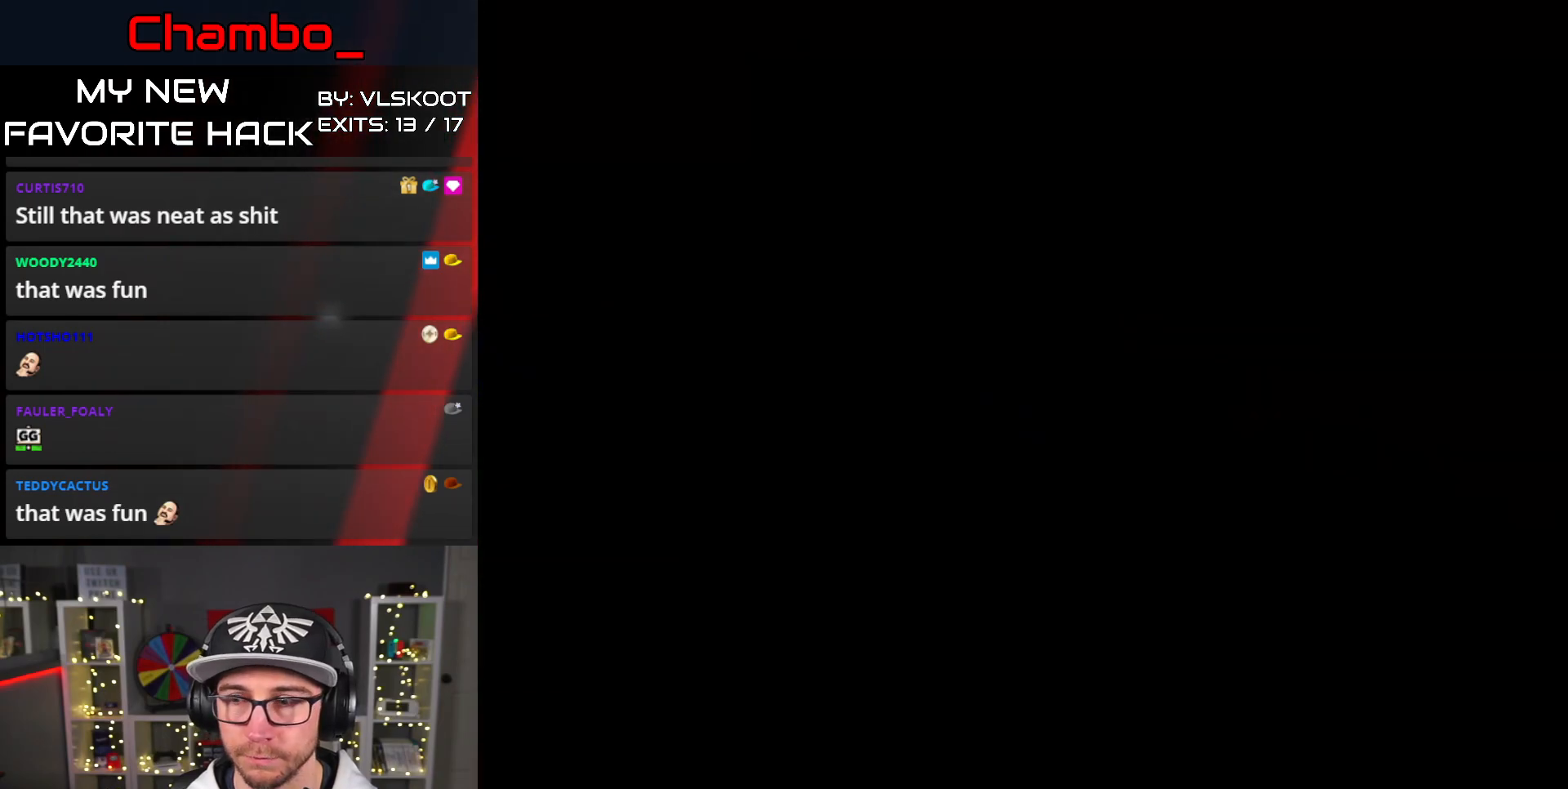
{"buttons": ["Y"], "events": []}
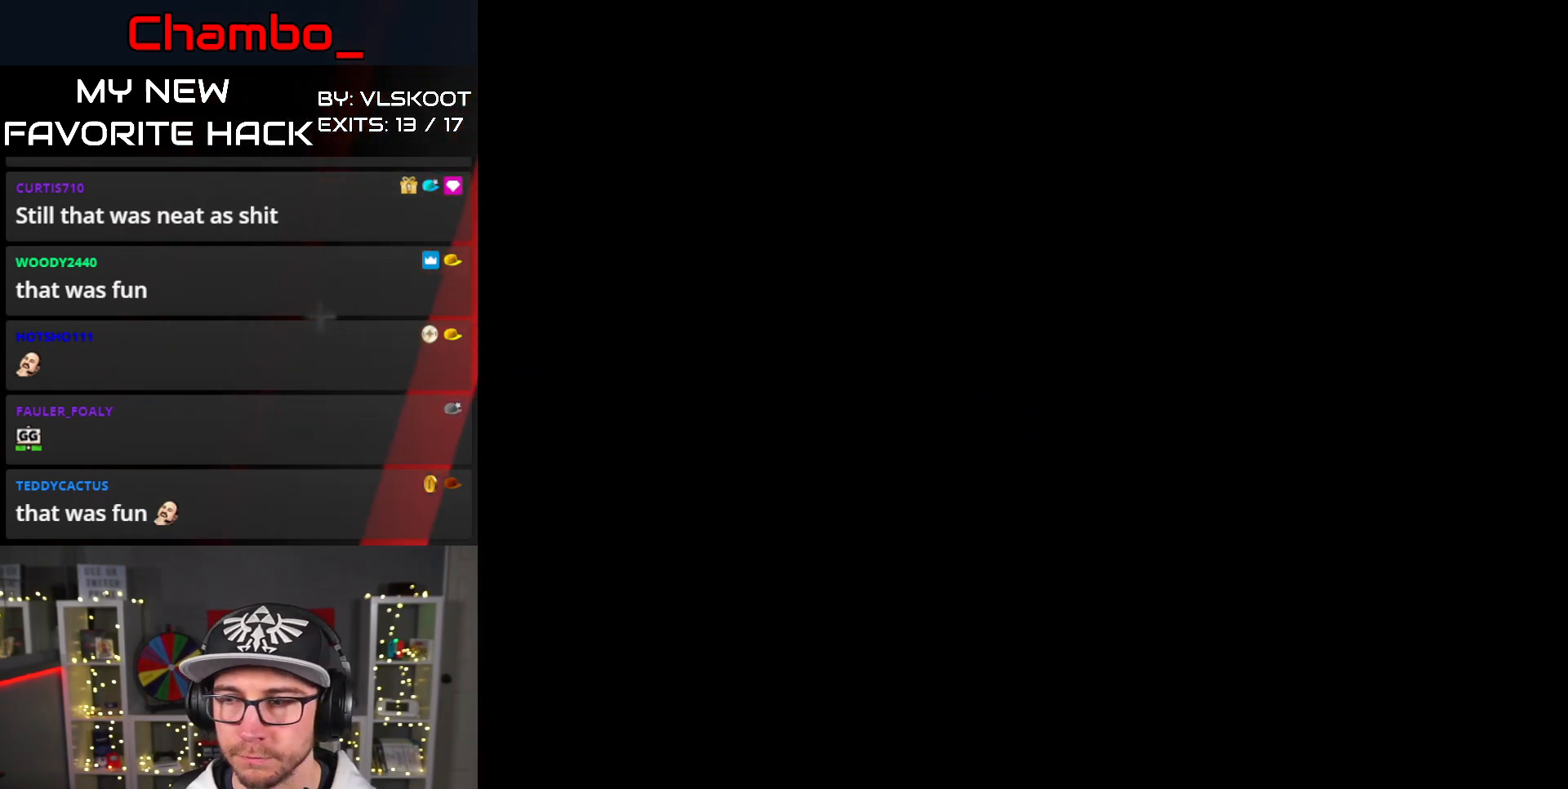
{"buttons": ["Y"], "events": []}